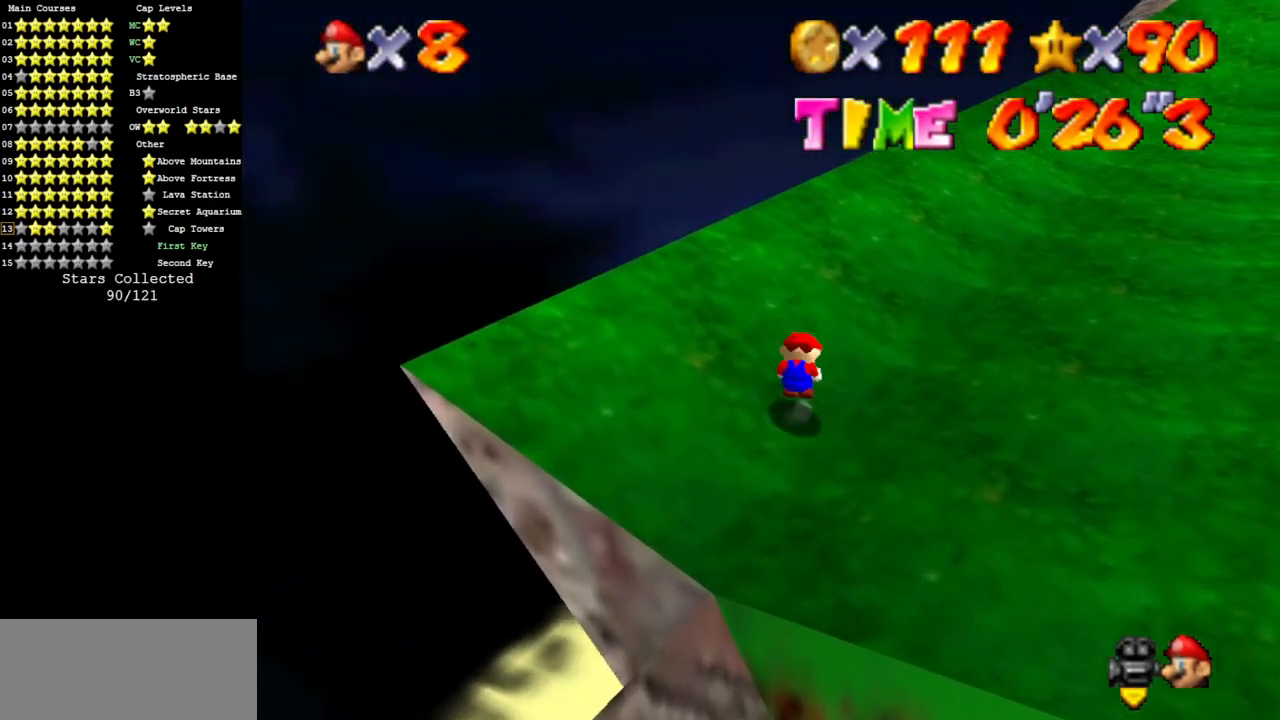
Gameplay with a controller (Nintendo layout); each line is a JSON object with the inputs held at the frame after it. "events" lists button and stick changes between this image and that frame as [ms after this image, input, new state], when the widget could be followed in between. Not read: L3 R3 other_buttons.
{"buttons": [], "left_stick": "up", "events": [[34, "left_stick", "up-right"], [217, "C_LEFT", "down"], [267, "C_DOWN", "down"], [284, "left_stick", "up"], [401, "C_DOWN", "up"], [401, "C_LEFT", "up"]]}
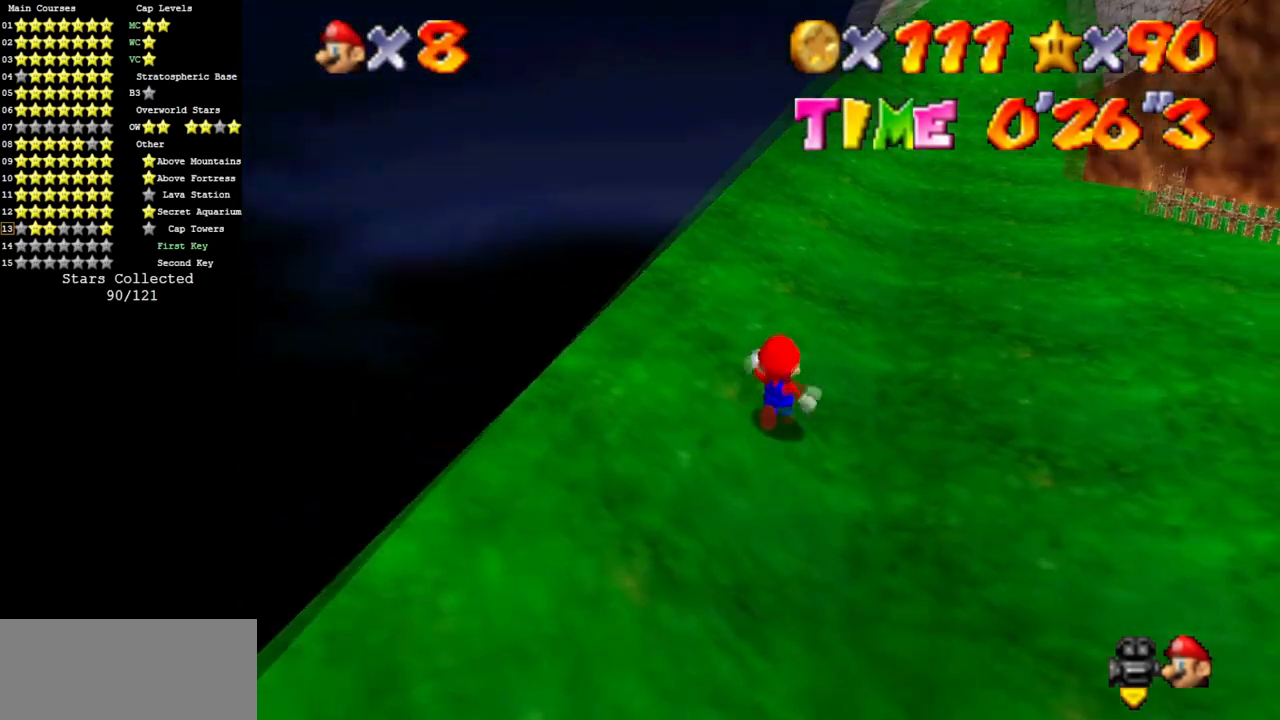
{"buttons": ["A"], "left_stick": "up", "events": [[33, "B", "down"], [150, "B", "up"], [417, "A", "down"]]}
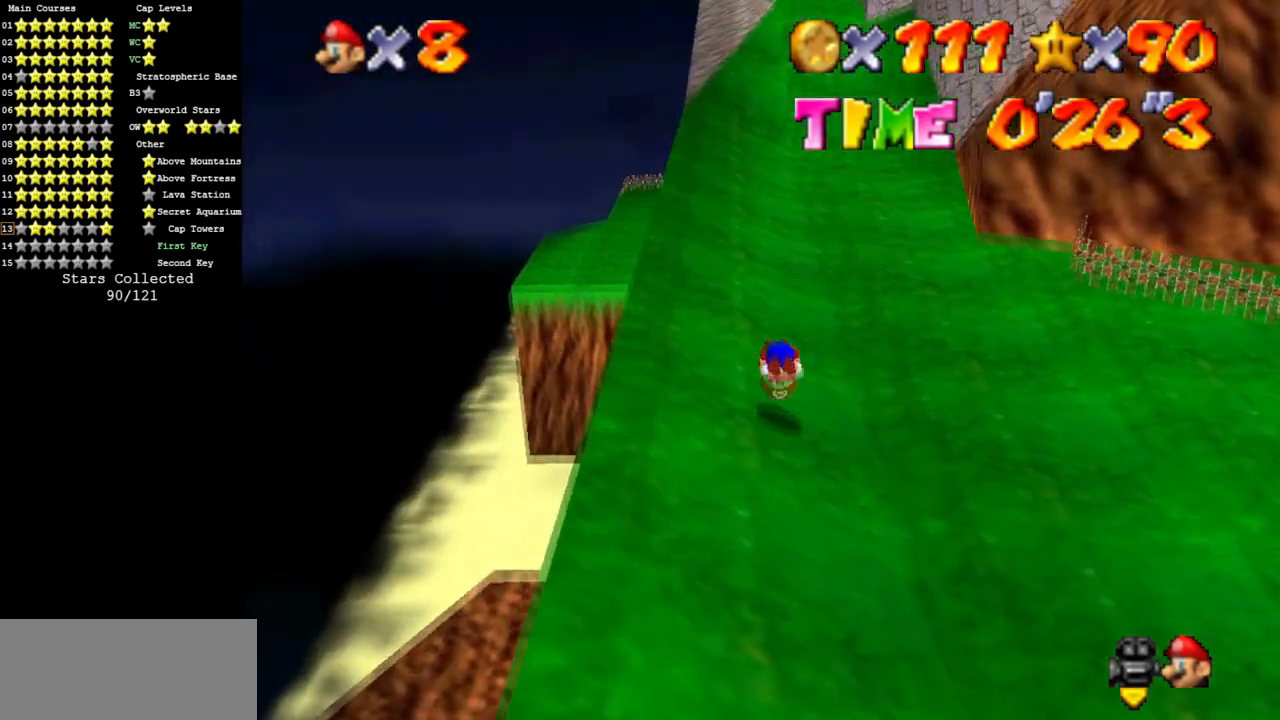
{"buttons": ["A", "B"], "left_stick": "up", "events": [[401, "left_stick", "center"], [451, "B", "down"], [467, "left_stick", "up"]]}
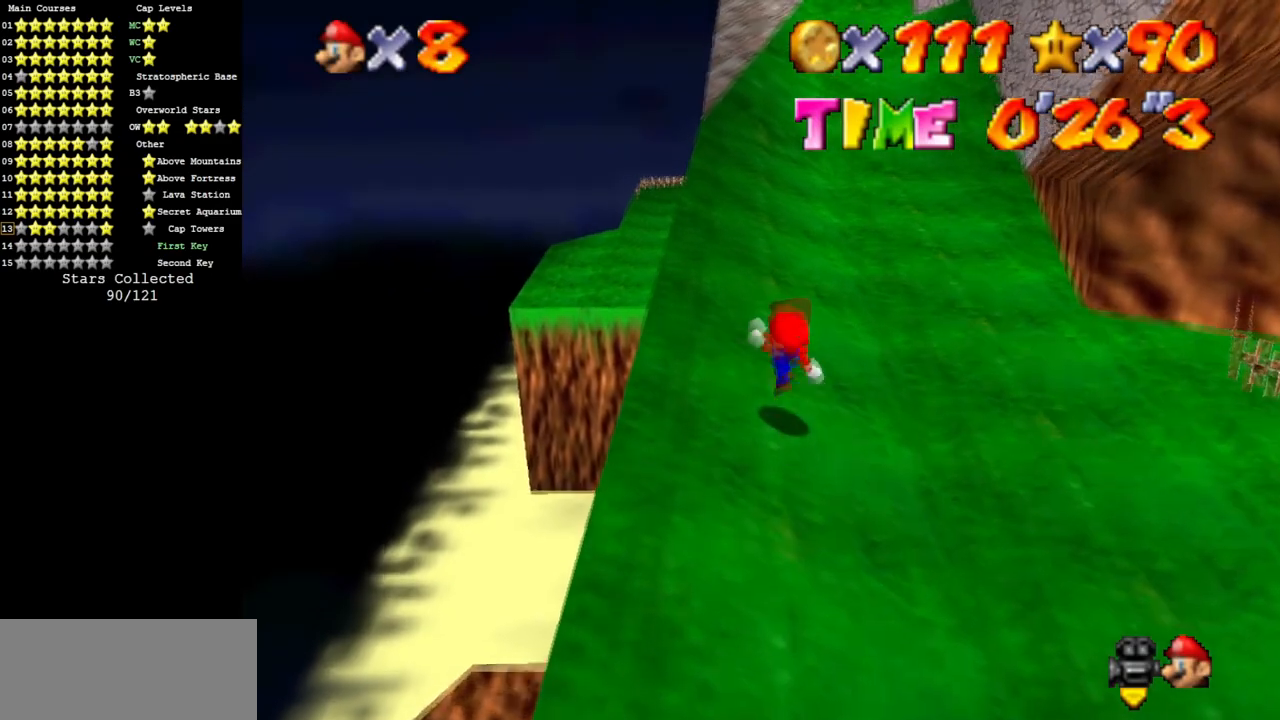
{"buttons": [], "left_stick": "up", "events": [[66, "B", "up"], [83, "A", "up"], [350, "A", "down"], [350, "B", "down"], [450, "A", "up"], [450, "B", "up"]]}
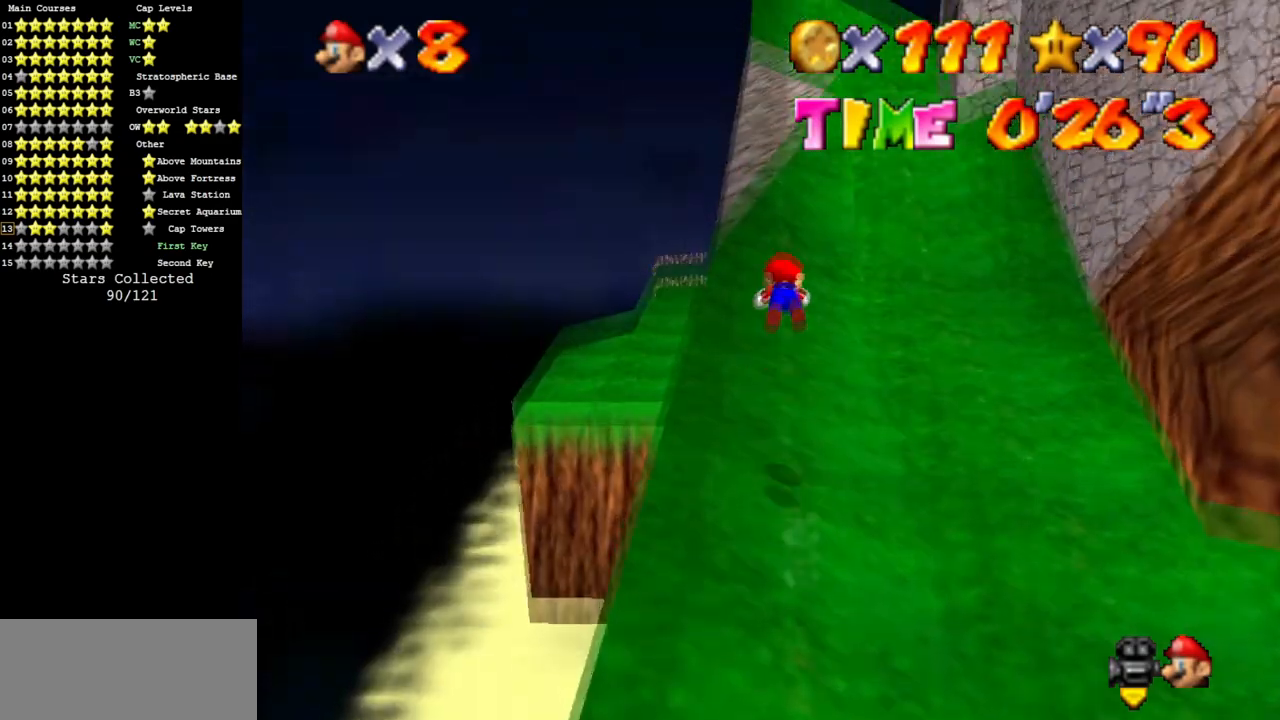
{"buttons": [], "left_stick": "up", "events": []}
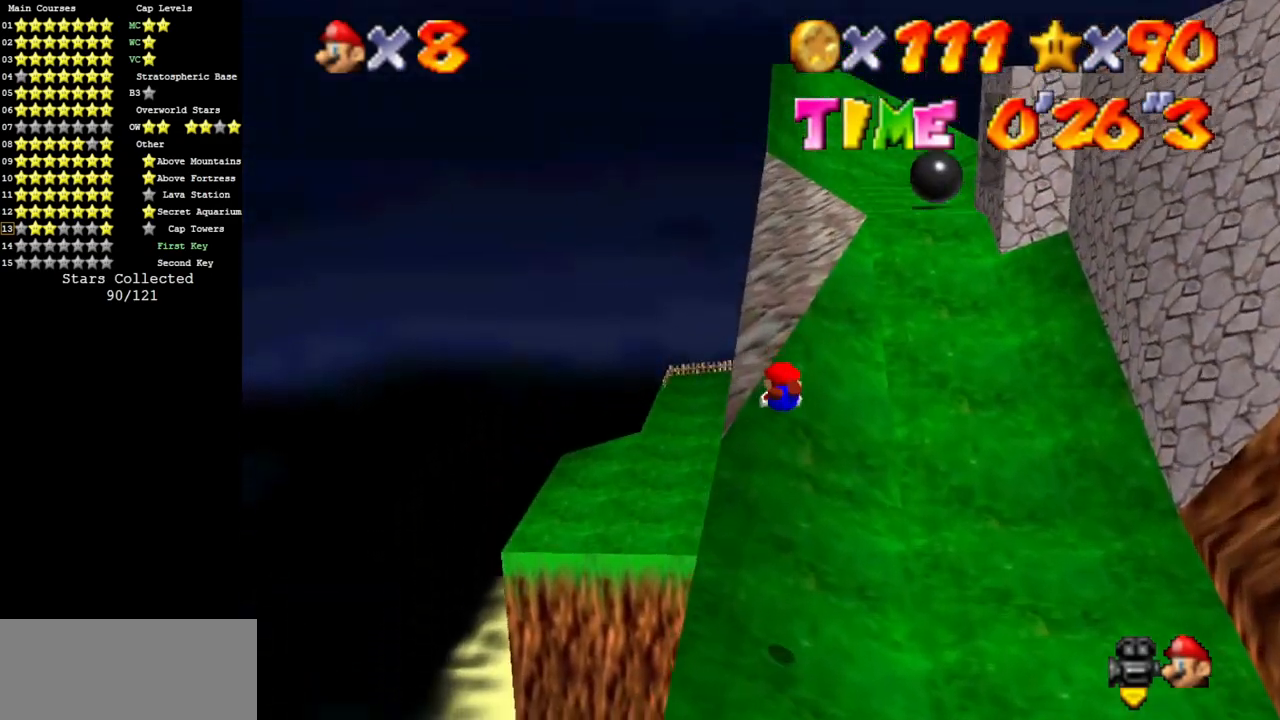
{"buttons": ["A"], "left_stick": "up", "events": [[484, "A", "down"]]}
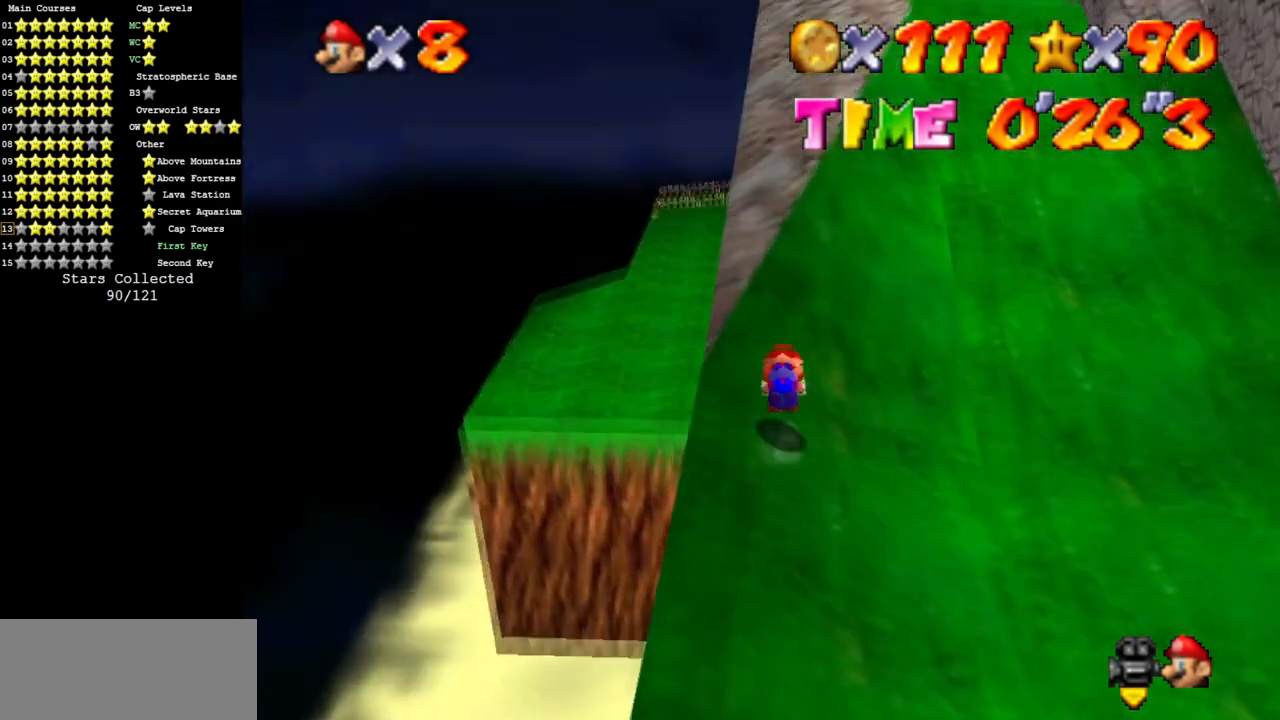
{"buttons": [], "left_stick": "up", "events": [[351, "B", "down"], [434, "B", "up"], [467, "A", "up"]]}
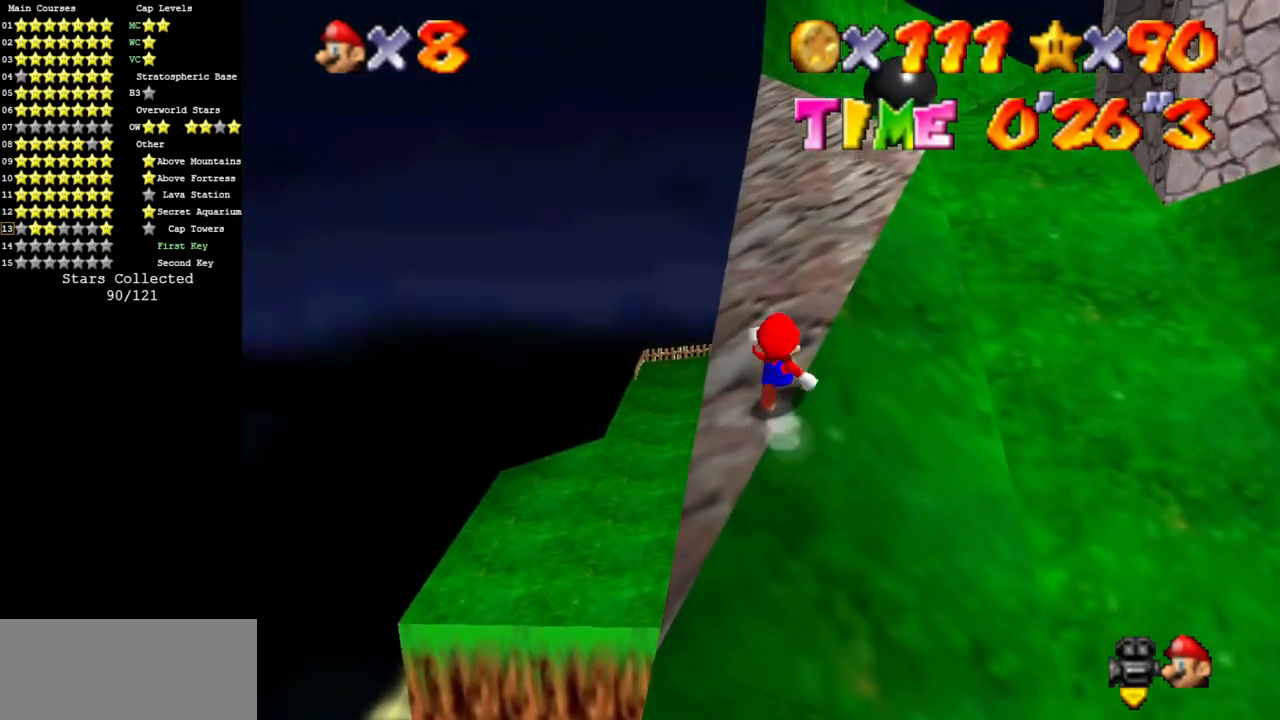
{"buttons": [], "left_stick": "up", "events": [[33, "A", "down"], [33, "B", "down"], [150, "B", "up"], [183, "A", "up"]]}
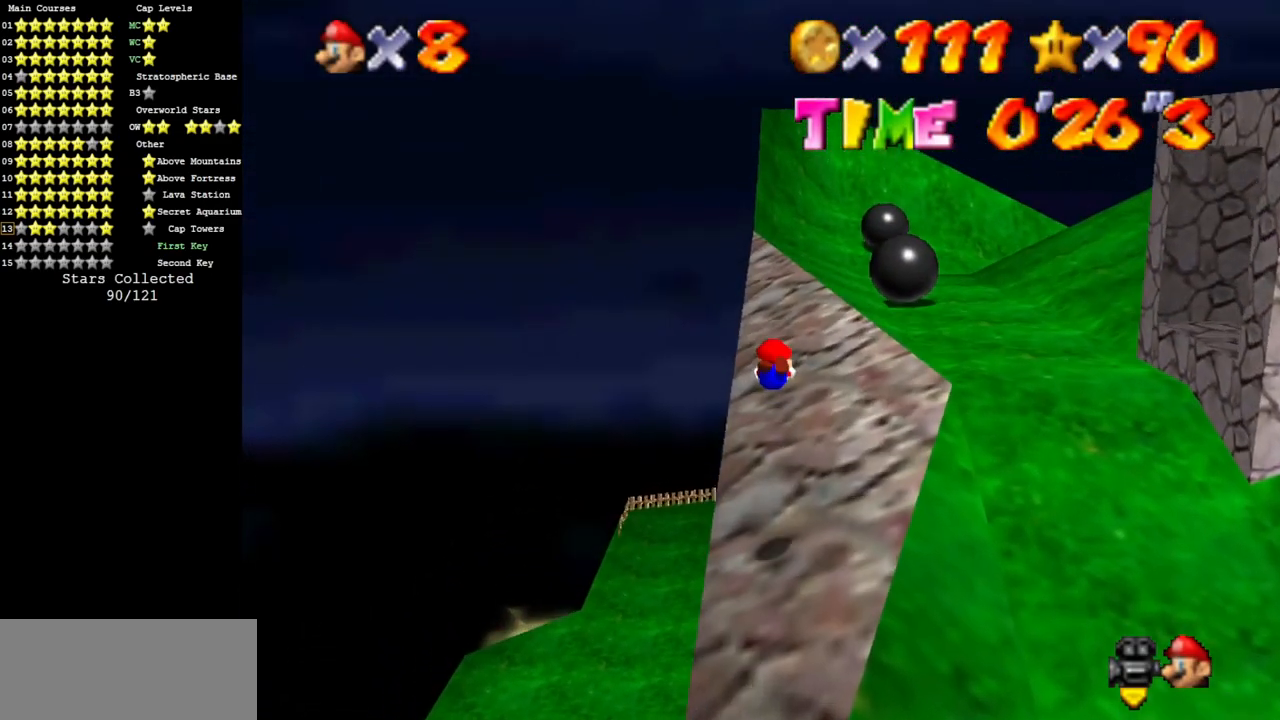
{"buttons": ["A"], "left_stick": "up", "events": [[384, "A", "down"]]}
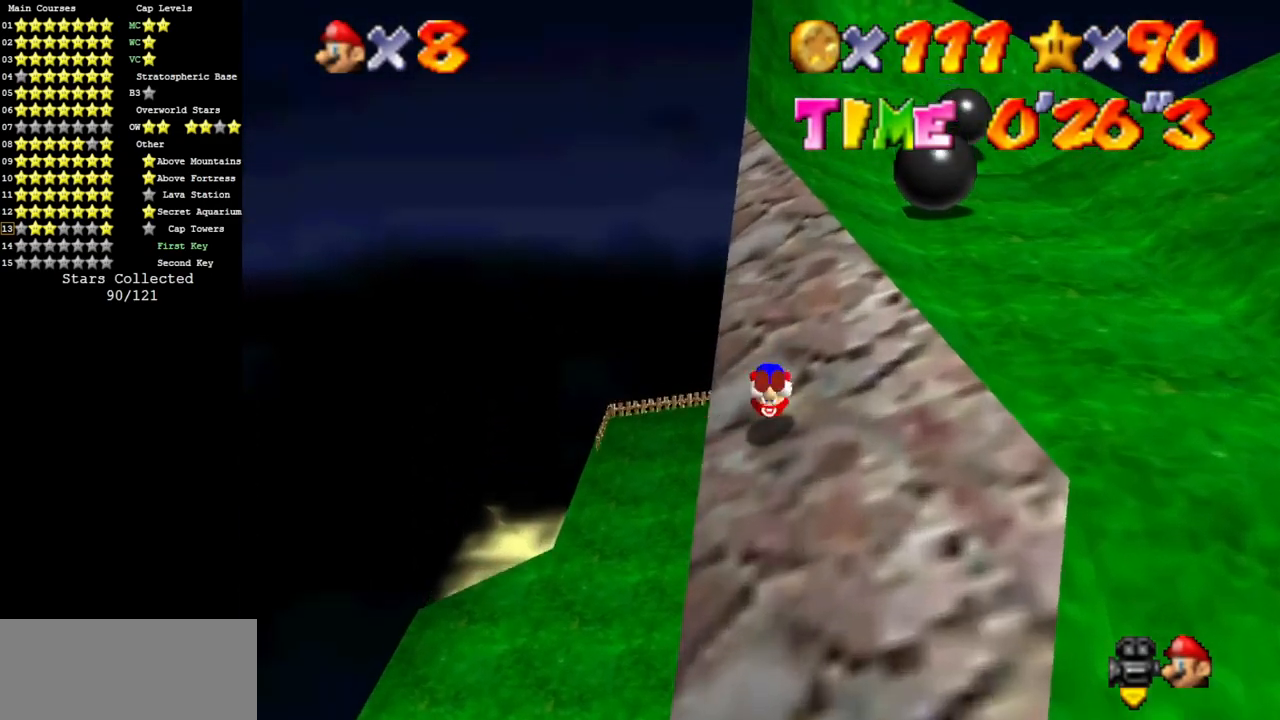
{"buttons": ["A", "B"], "left_stick": "up", "events": [[267, "B", "down"], [283, "left_stick", "center"], [333, "left_stick", "up"], [350, "B", "up"], [383, "A", "up"], [467, "A", "down"], [467, "B", "down"]]}
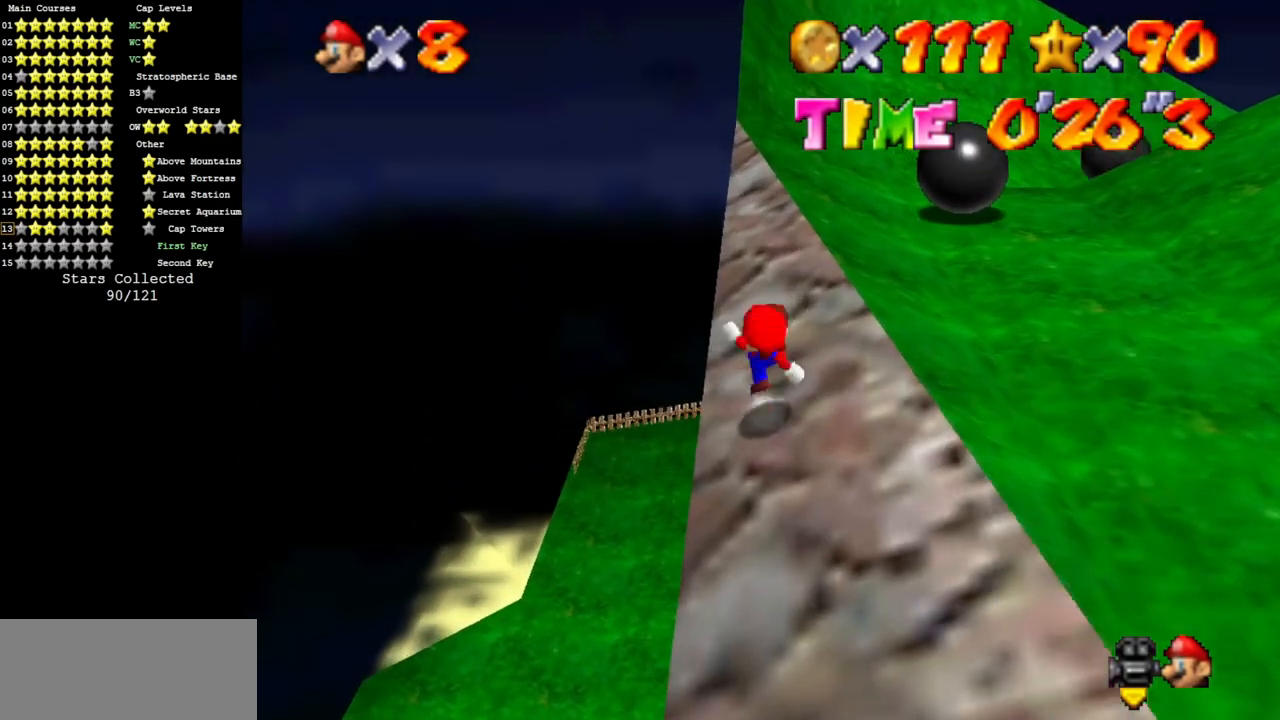
{"buttons": [], "left_stick": "up", "events": [[67, "A", "up"], [67, "B", "up"], [184, "A", "down"], [184, "B", "down"], [234, "B", "up"], [267, "A", "up"]]}
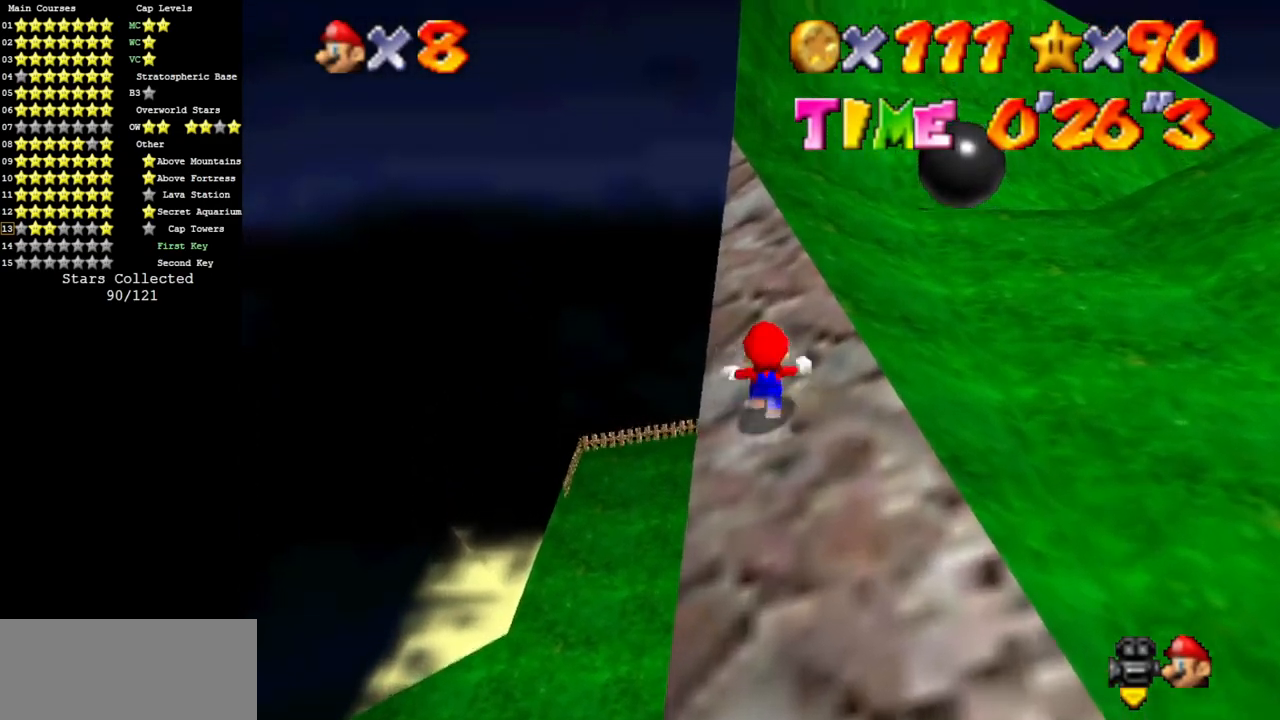
{"buttons": [], "left_stick": "up", "events": [[16, "A", "down"], [333, "A", "up"]]}
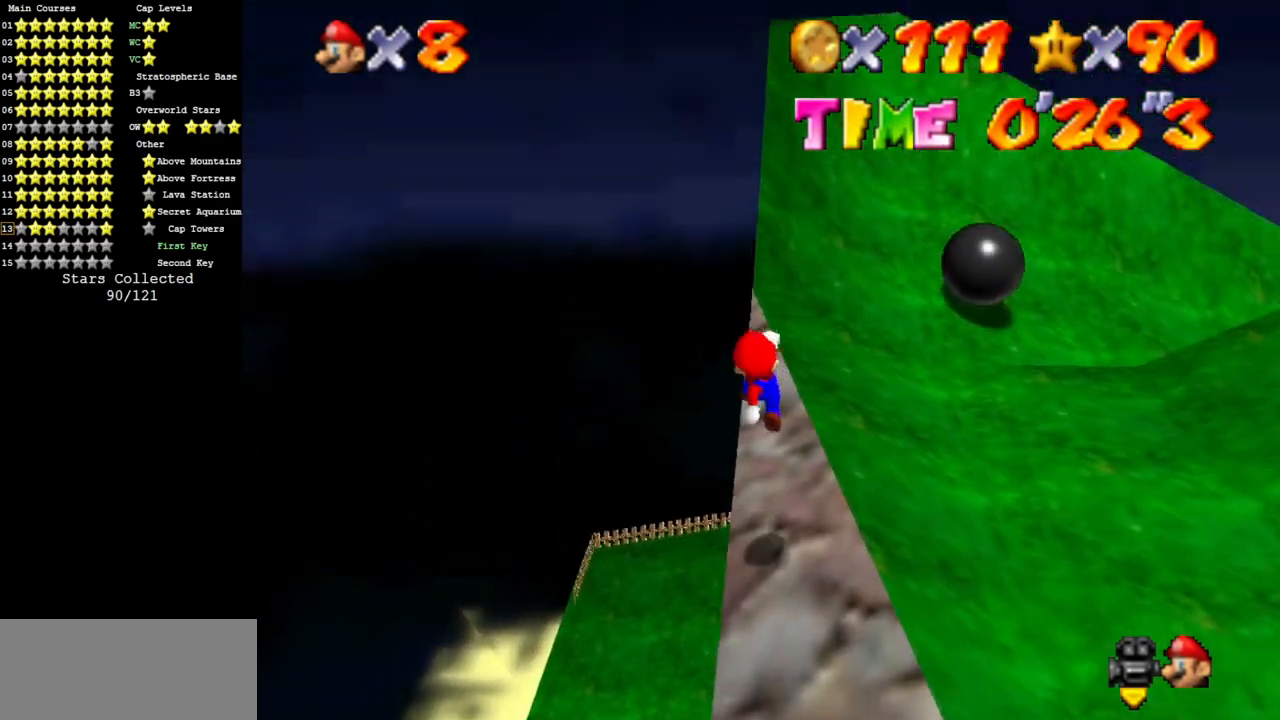
{"buttons": ["A"], "left_stick": "up-left", "events": [[250, "B", "down"], [267, "A", "down"], [301, "B", "up"], [301, "left_stick", "up-left"]]}
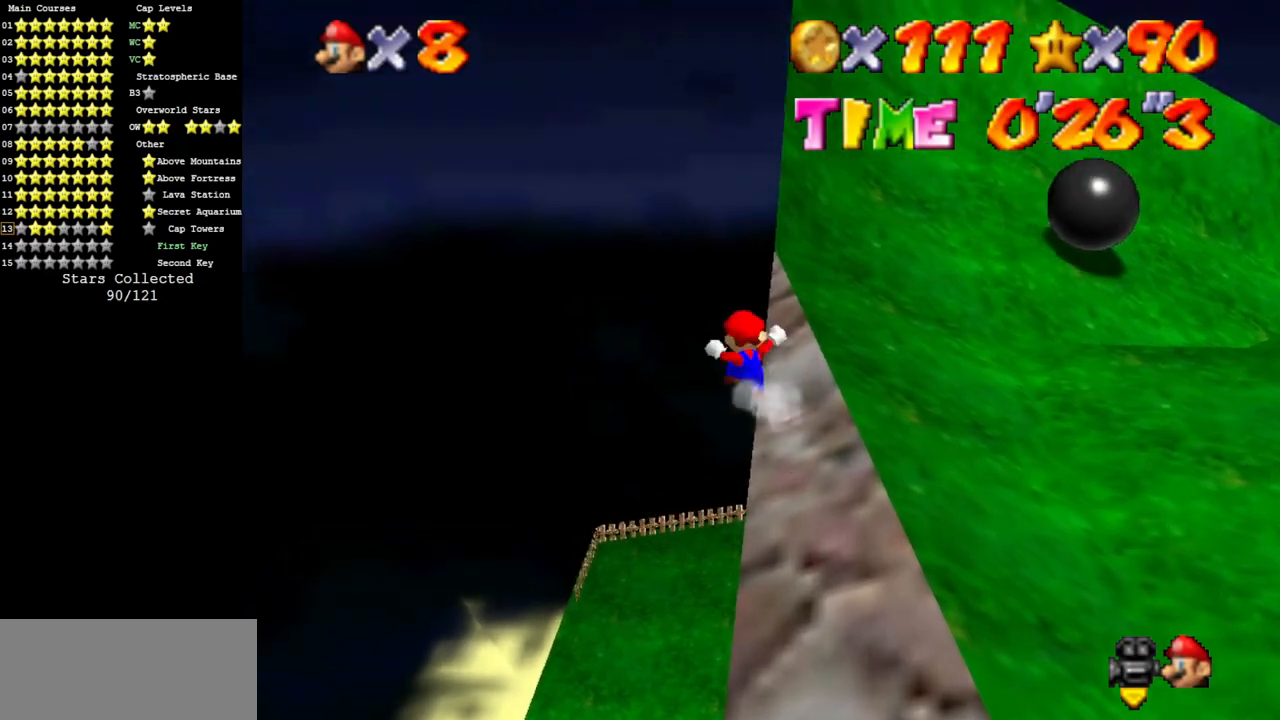
{"buttons": [], "left_stick": "up", "events": [[33, "A", "up"], [217, "left_stick", "up"], [250, "C_LEFT", "down"], [283, "C_DOWN", "down"], [383, "C_DOWN", "up"], [383, "C_LEFT", "up"]]}
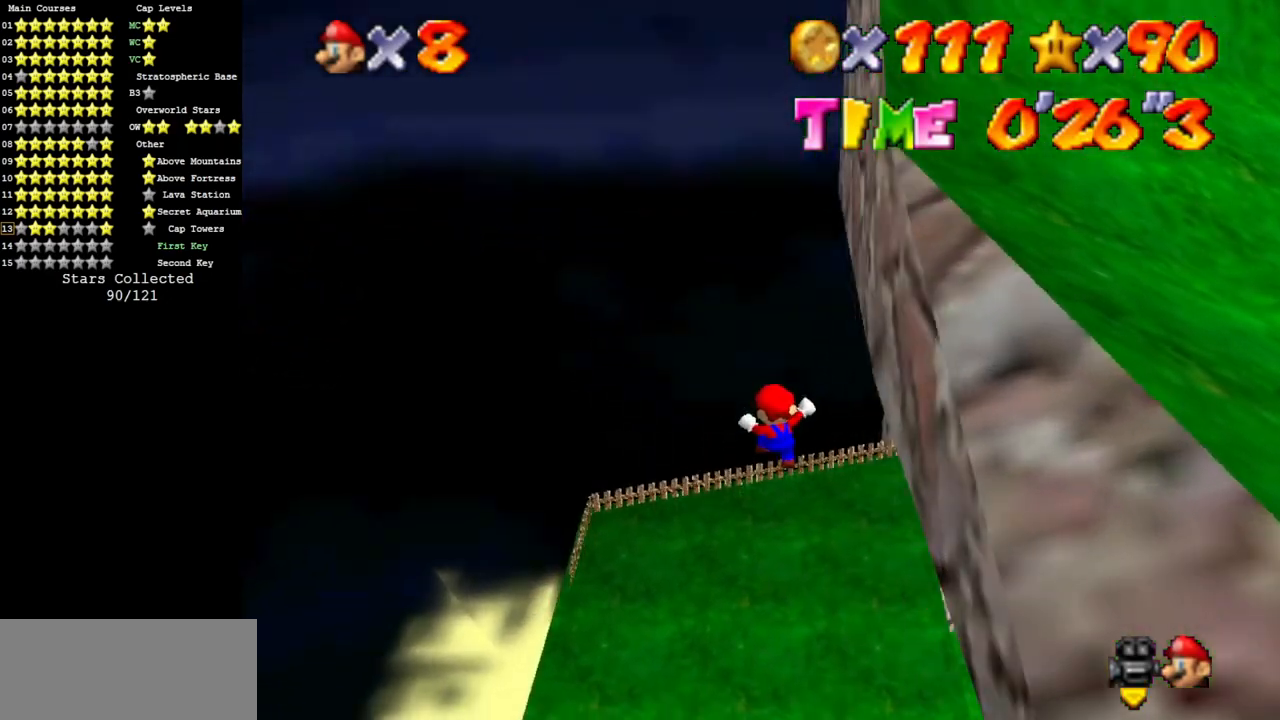
{"buttons": ["B"], "left_stick": "up", "events": [[501, "B", "down"]]}
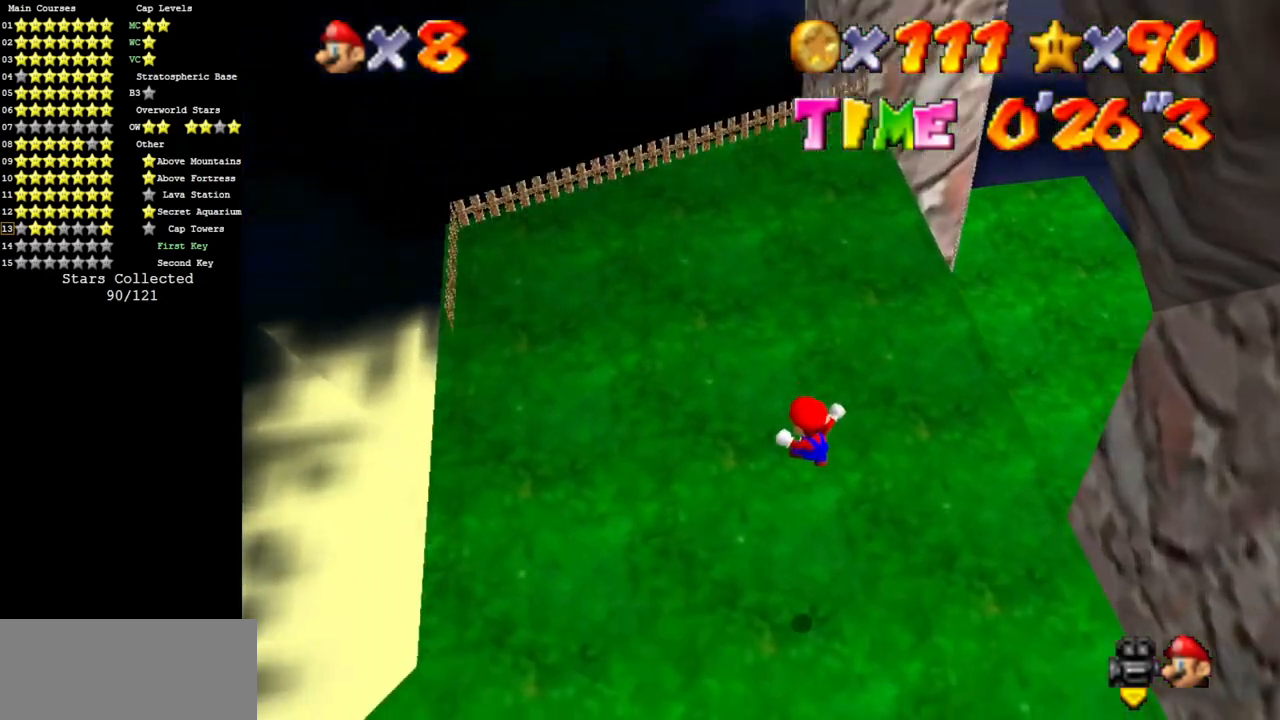
{"buttons": [], "left_stick": "up", "events": [[100, "B", "up"], [350, "A", "down"], [400, "A", "up"]]}
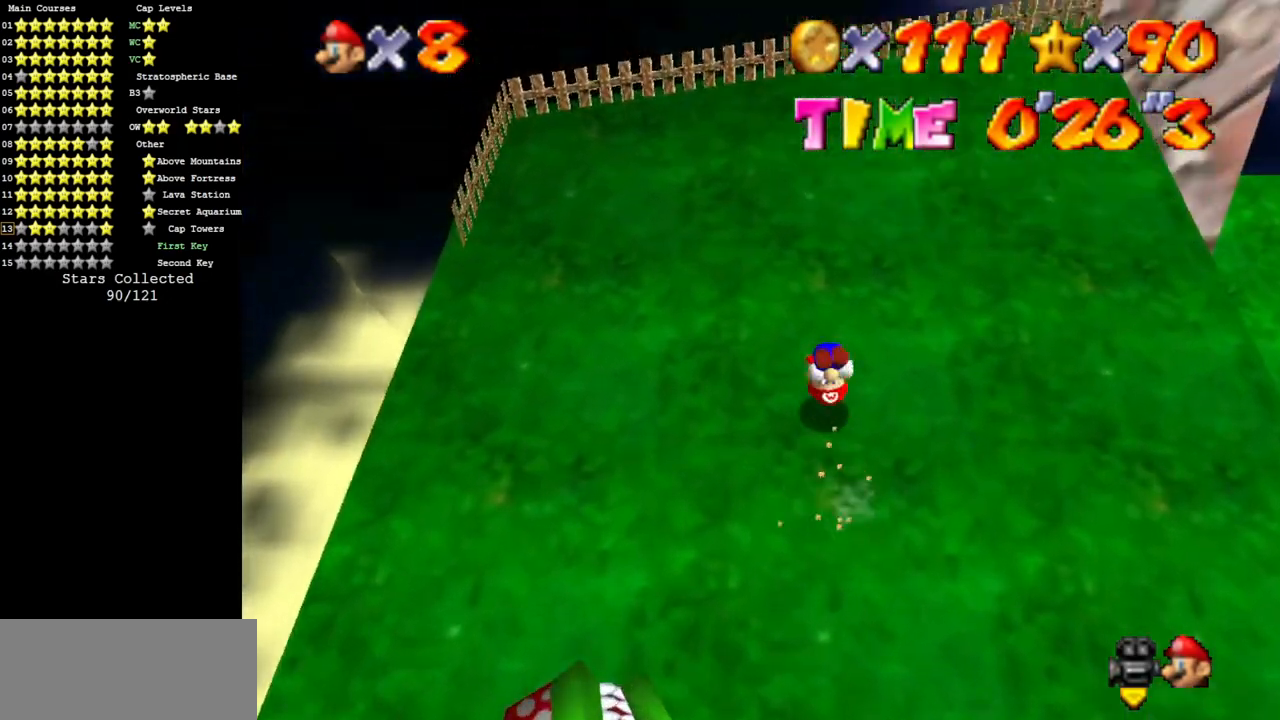
{"buttons": [], "left_stick": "down-left", "events": [[67, "C_LEFT", "down"], [134, "C_DOWN", "down"], [134, "left_stick", "center"], [184, "C_DOWN", "up"], [217, "C_LEFT", "up"], [267, "left_stick", "left"], [317, "C_LEFT", "down"], [417, "left_stick", "down-left"], [434, "C_LEFT", "up"]]}
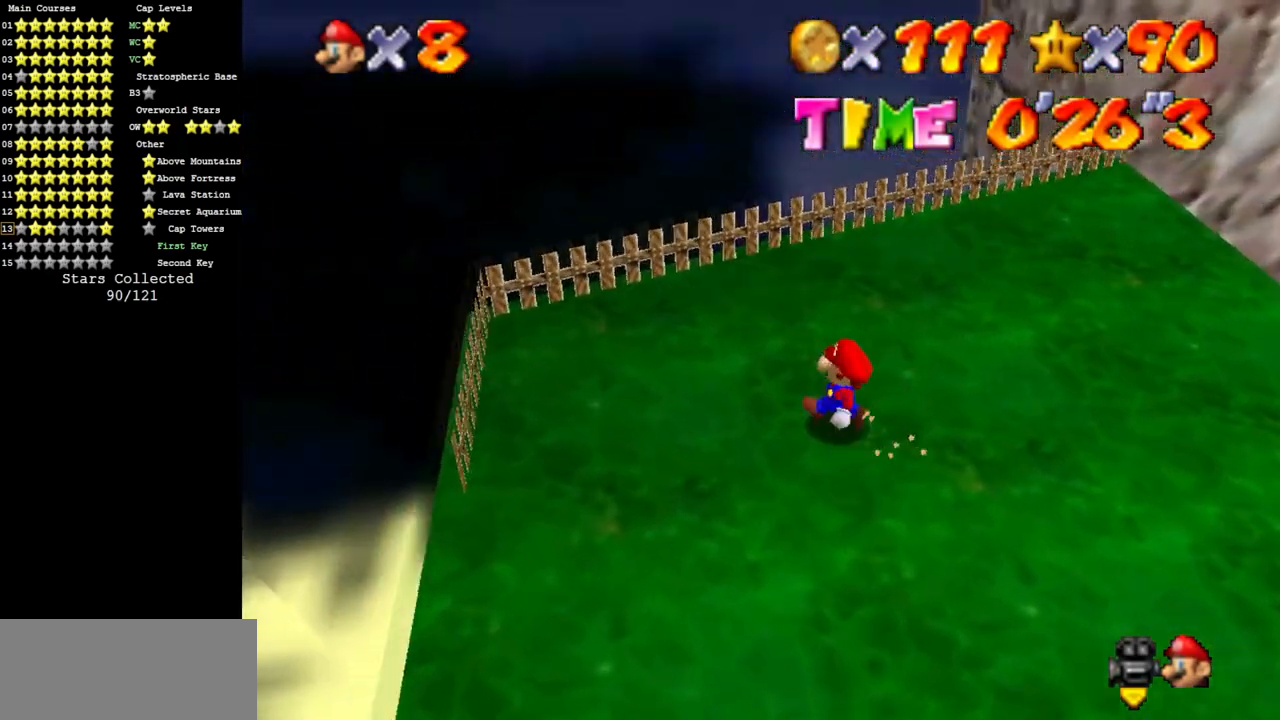
{"buttons": [], "left_stick": "down-right", "events": [[33, "C_LEFT", "down"], [33, "left_stick", "down"], [300, "C_LEFT", "up"], [300, "left_stick", "down-right"]]}
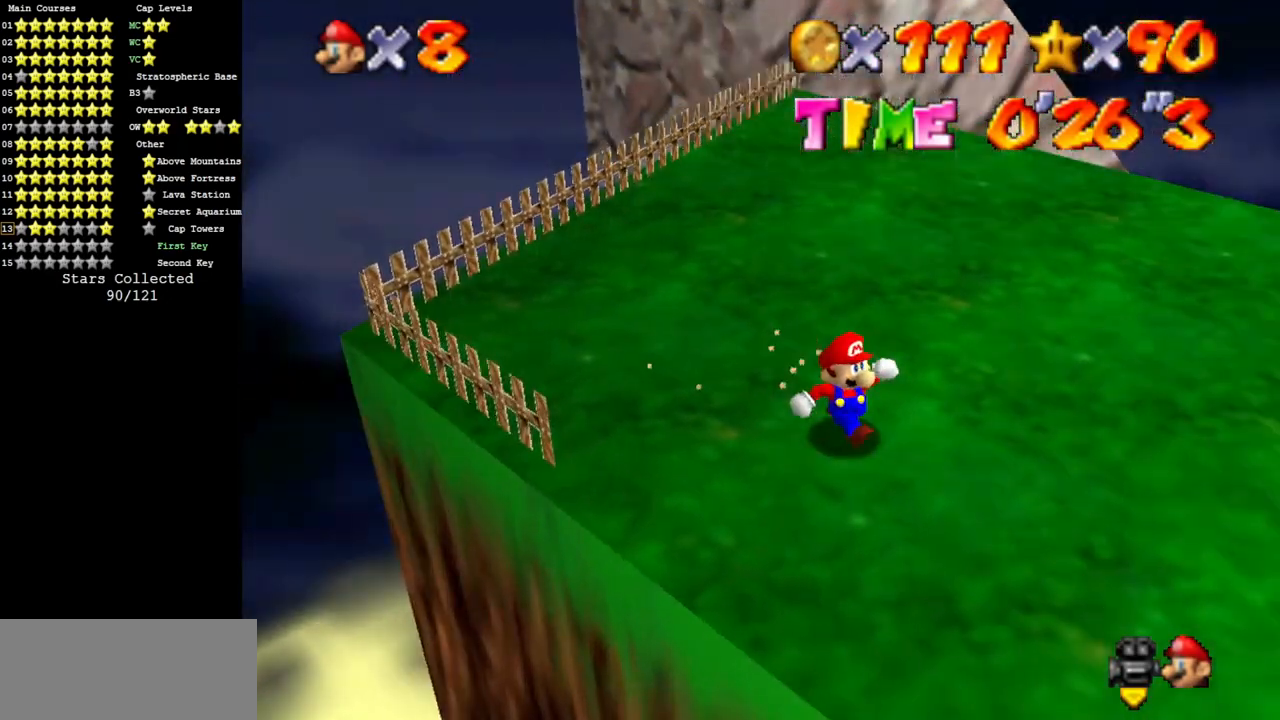
{"buttons": ["B", "Z"], "left_stick": "right", "events": [[250, "left_stick", "right"], [367, "Z", "down"], [434, "B", "down"]]}
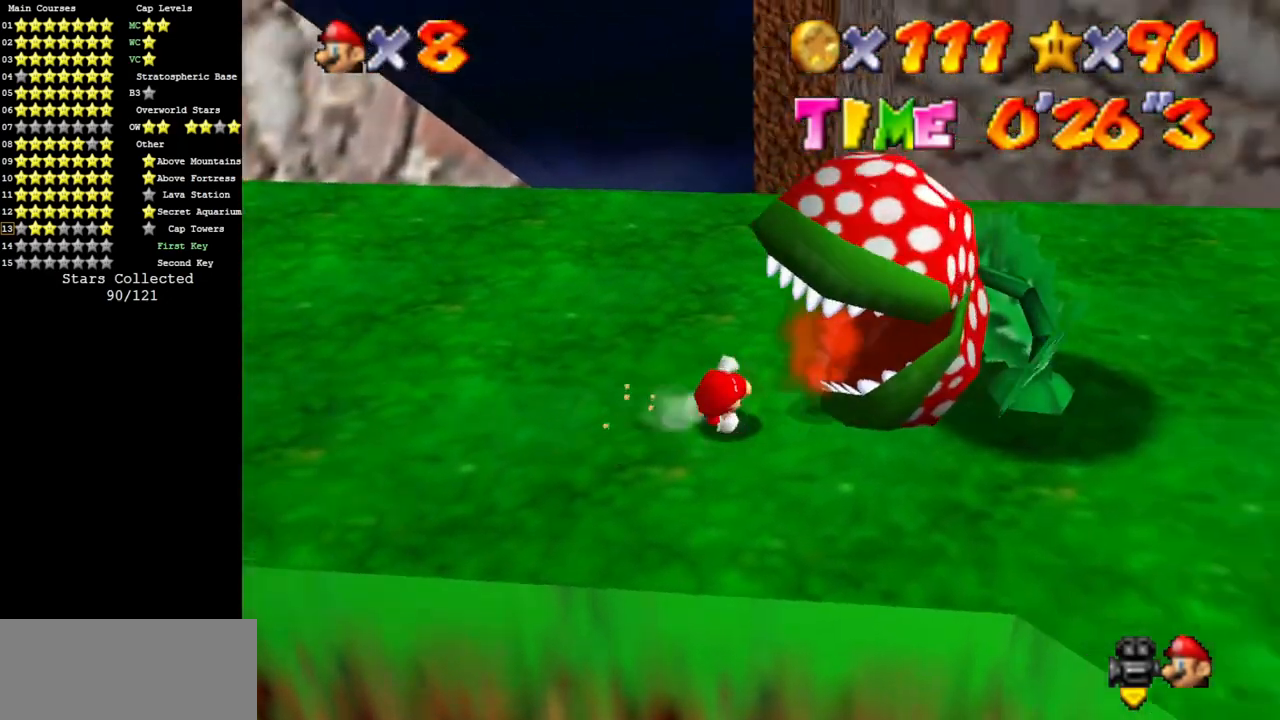
{"buttons": [], "left_stick": "right", "events": [[17, "B", "up"], [50, "Z", "up"]]}
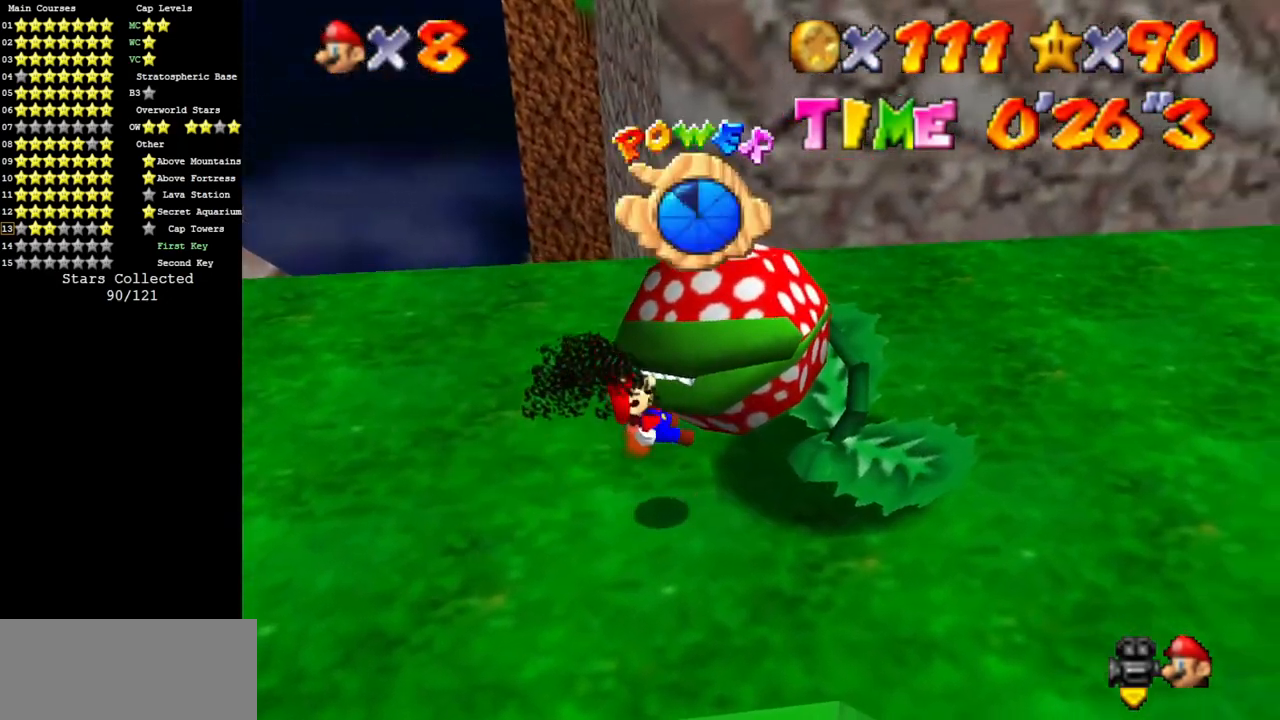
{"buttons": [], "left_stick": "up-right", "events": [[250, "left_stick", "up-right"], [266, "A", "down"], [300, "A", "up"]]}
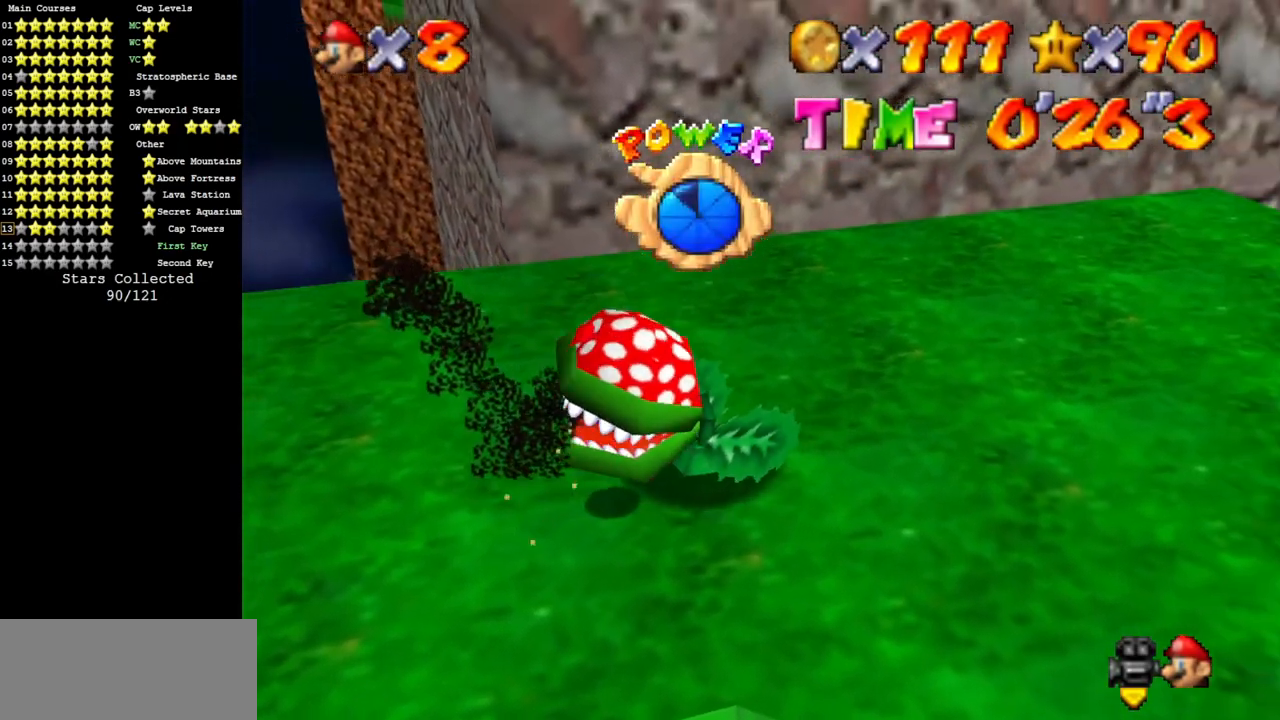
{"buttons": [], "left_stick": "up", "events": [[450, "left_stick", "up"]]}
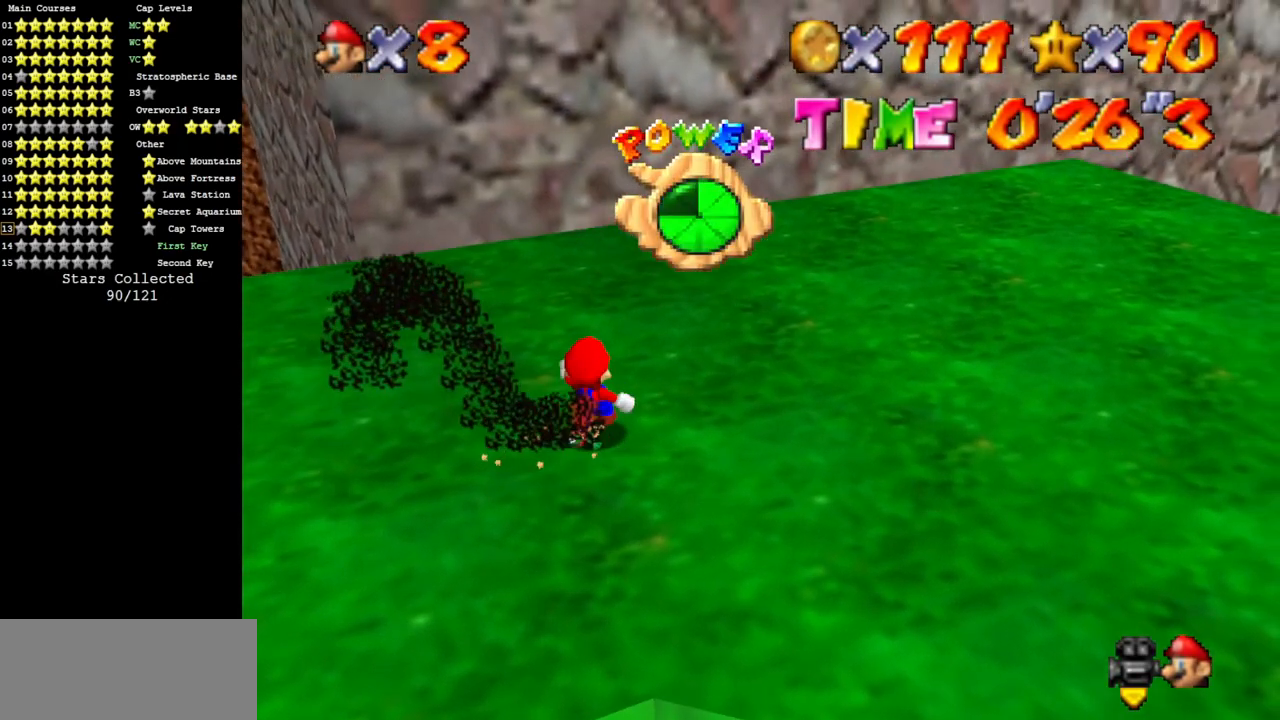
{"buttons": [], "left_stick": "down-right", "events": [[100, "left_stick", "up-right"], [333, "left_stick", "down-right"]]}
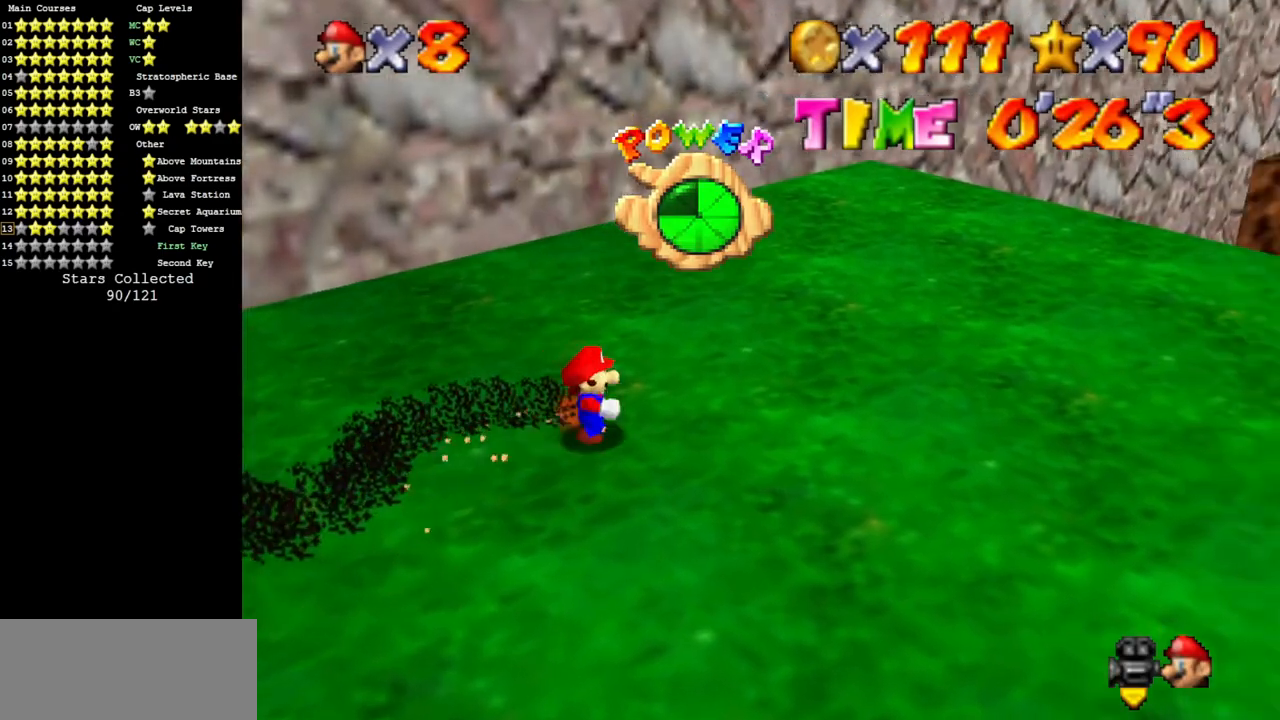
{"buttons": [], "left_stick": "up-right", "events": [[234, "left_stick", "up-right"], [267, "C_DOWN", "down"], [267, "C_RIGHT", "down"], [501, "C_DOWN", "up"], [501, "C_RIGHT", "up"]]}
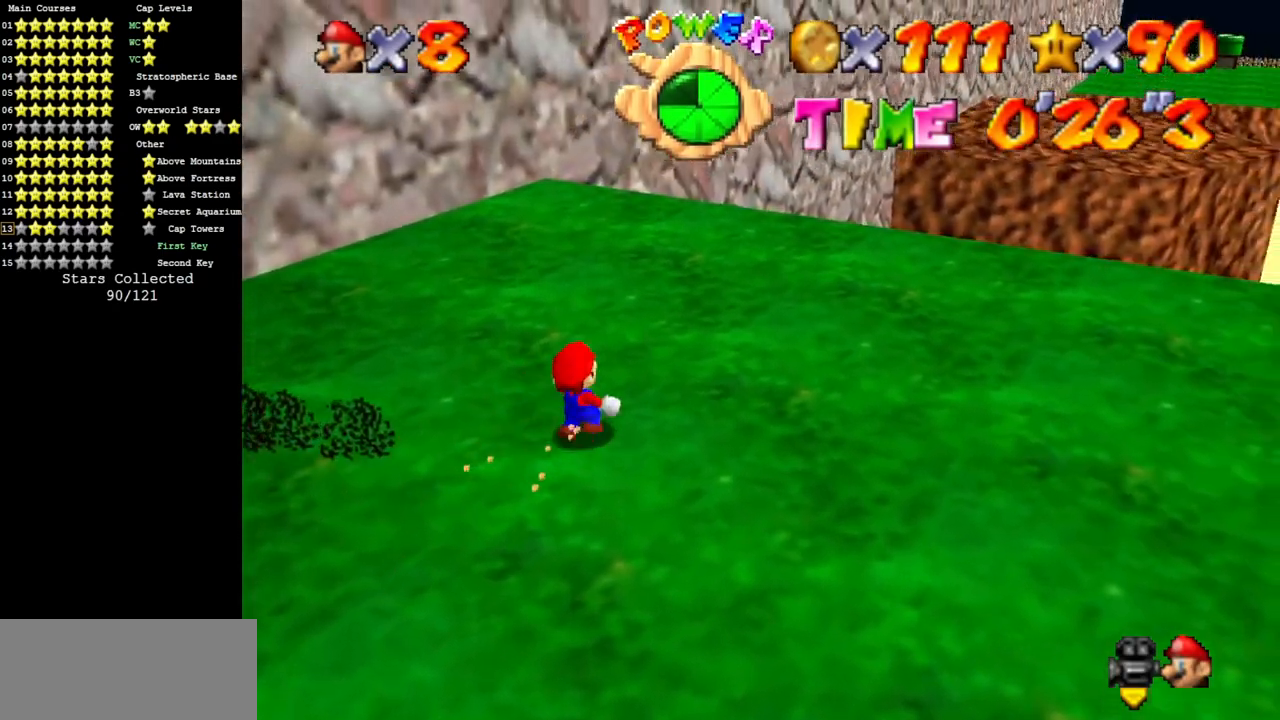
{"buttons": [], "left_stick": "right", "events": [[66, "C_DOWN", "down"], [66, "C_RIGHT", "down"], [83, "left_stick", "up"], [216, "C_DOWN", "up"], [216, "C_RIGHT", "up"], [250, "left_stick", "up-right"], [350, "C_RIGHT", "down"], [367, "C_DOWN", "down"], [433, "left_stick", "right"], [467, "C_DOWN", "up"], [500, "C_RIGHT", "up"]]}
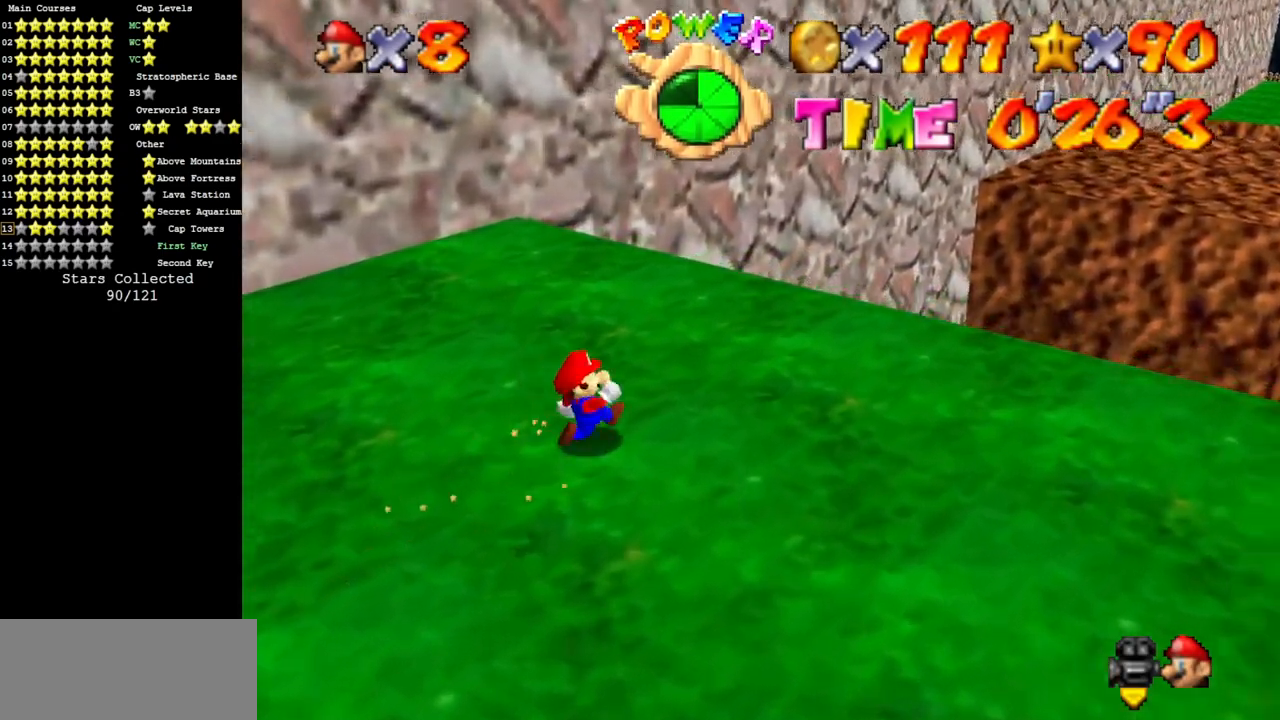
{"buttons": ["C_DOWN", "C_RIGHT"], "left_stick": "down", "events": [[117, "C_DOWN", "down"], [117, "C_RIGHT", "down"], [184, "left_stick", "down-right"], [217, "C_DOWN", "up"], [217, "C_RIGHT", "up"], [384, "C_DOWN", "down"], [384, "C_RIGHT", "down"], [384, "left_stick", "down"]]}
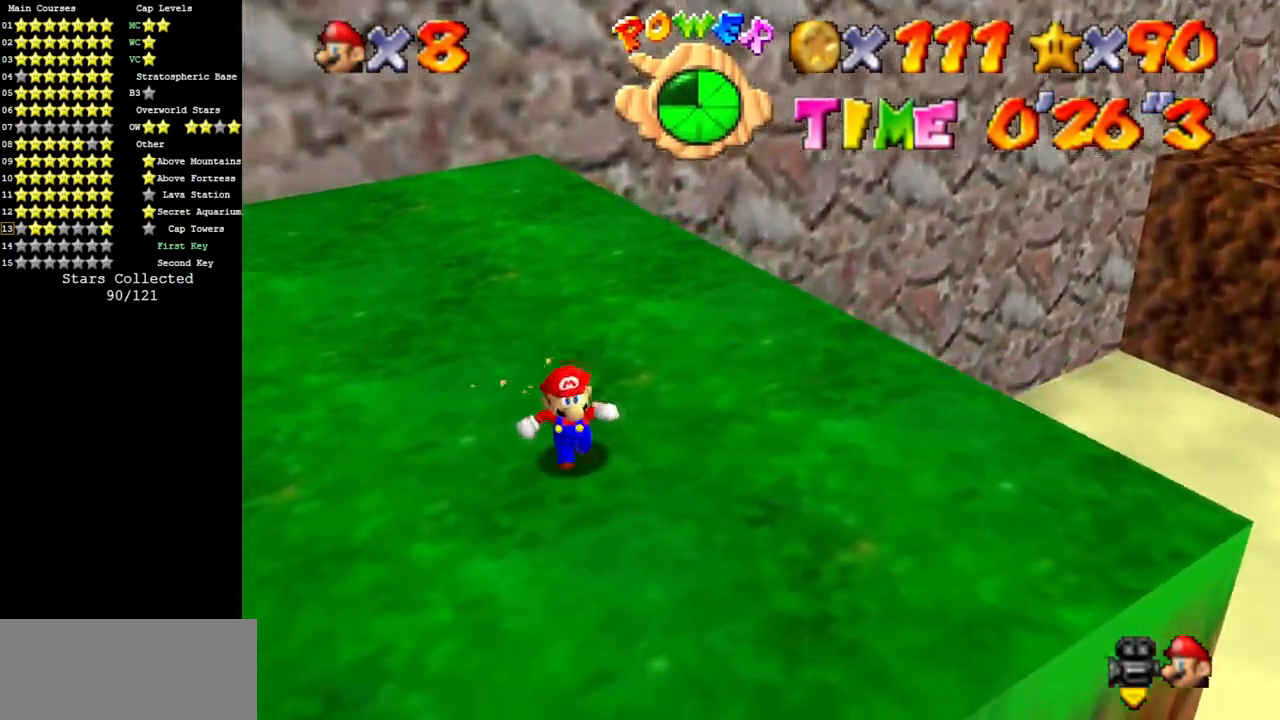
{"buttons": [], "left_stick": "up-left", "events": [[116, "left_stick", "down-left"], [216, "C_DOWN", "up"], [250, "C_RIGHT", "up"], [317, "C_DOWN", "down"], [317, "C_RIGHT", "down"], [317, "left_stick", "left"], [433, "left_stick", "up-left"], [467, "C_DOWN", "up"], [467, "C_RIGHT", "up"]]}
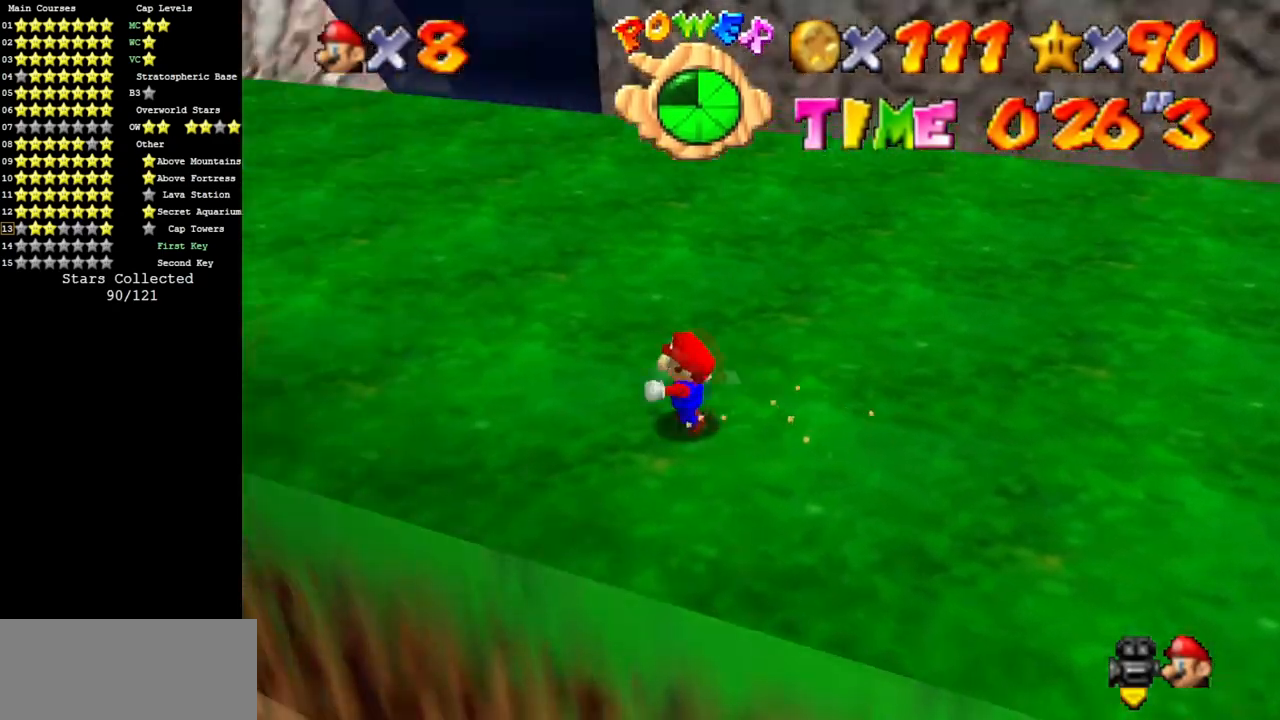
{"buttons": [], "left_stick": "left", "events": [[67, "left_stick", "up"], [250, "Z", "down"], [350, "B", "down"], [434, "B", "up"], [434, "left_stick", "left"], [467, "Z", "up"]]}
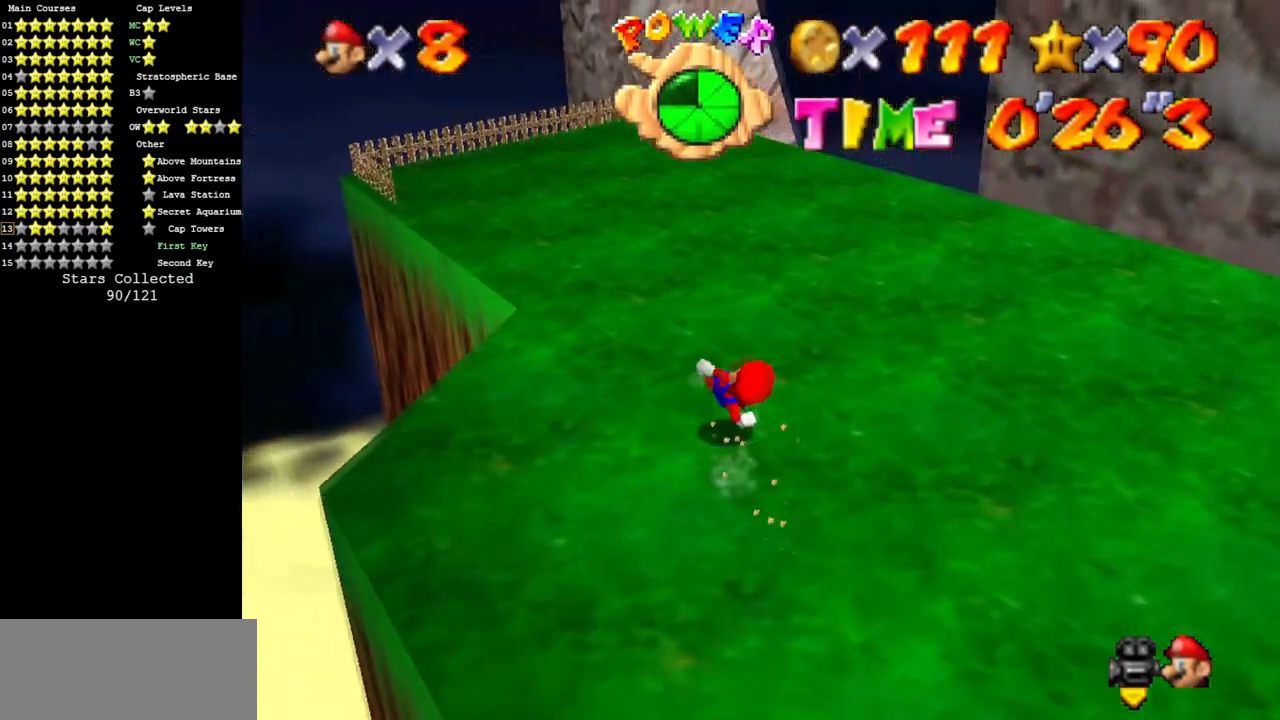
{"buttons": [], "left_stick": "up-right", "events": [[66, "left_stick", "down-left"], [250, "left_stick", "center"], [383, "left_stick", "up-right"]]}
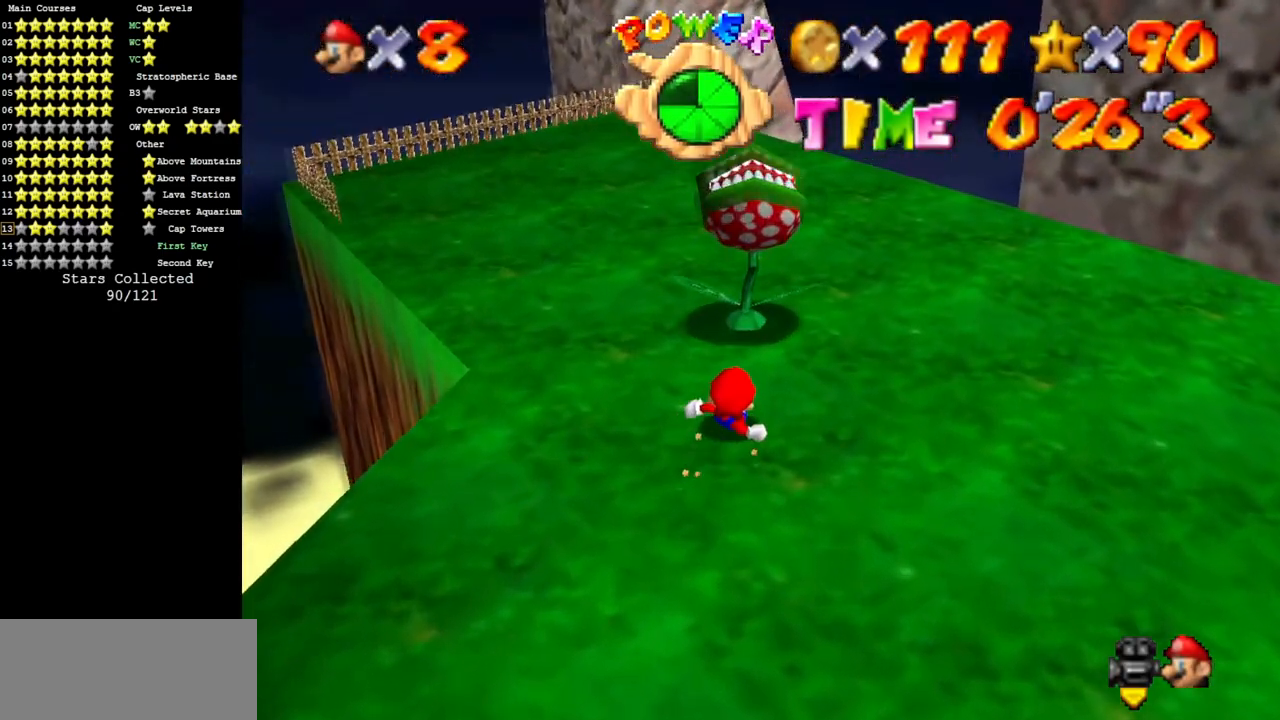
{"buttons": [], "left_stick": "up", "events": [[17, "left_stick", "up"]]}
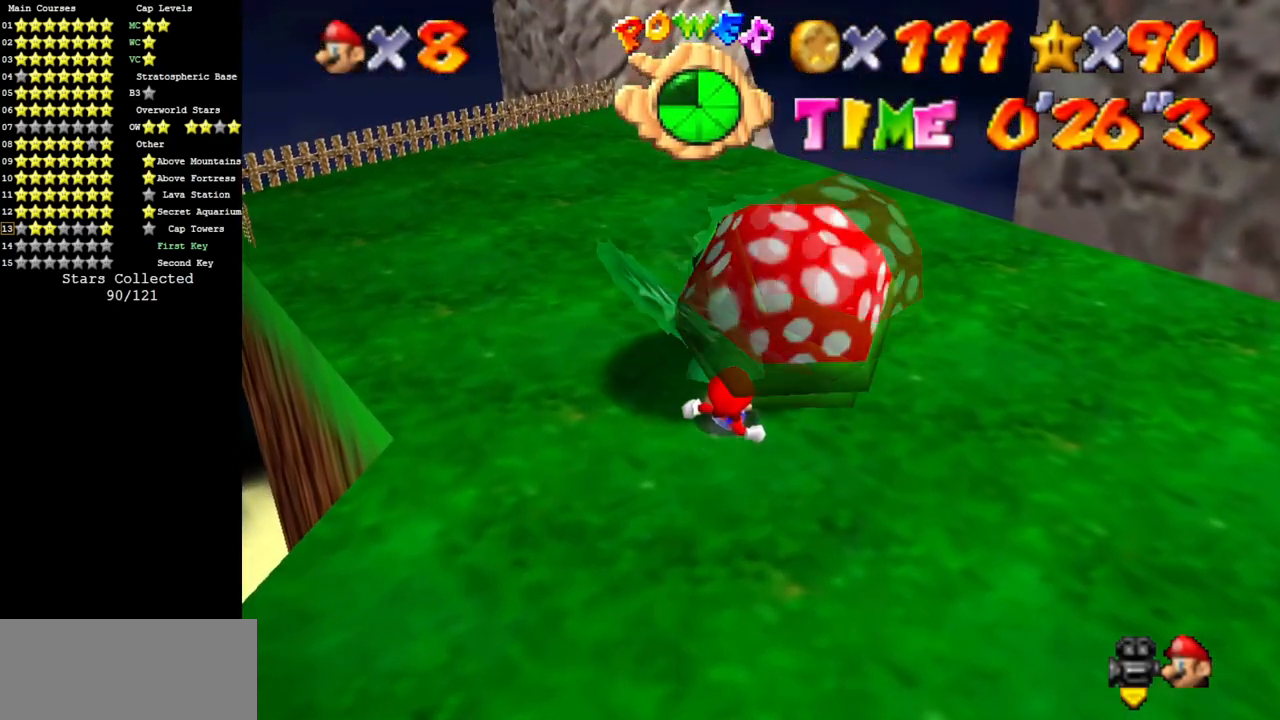
{"buttons": [], "left_stick": "down", "events": [[333, "A", "down"], [333, "left_stick", "down"], [367, "A", "up"]]}